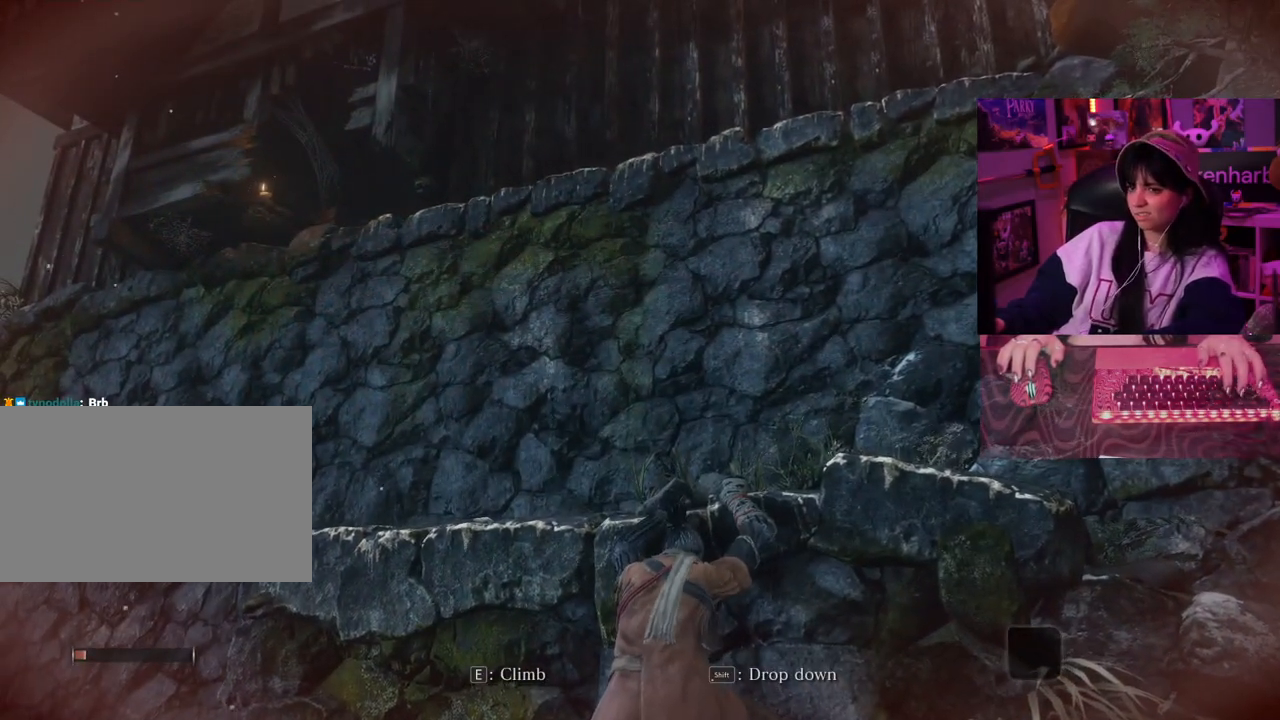
Gameplay with keyboard and mouse; each line is a JSON object with the keys and mouse buttons held at the frame after it. "events" lists presses ("down") and releases ("up") of "1", "2", "3", "4", "5", "a", "alt", "c", "caps_lock", "ctrl", "d", "e", "f", "g", "q", "r", "s", "shift", "space", "t", "tab", "v", "w", "x", "z" and "mouse_wheel" between this image and that frame as [ms after this image, input, new state], when the widget could be followed in between. "mouse_wheel" = the "wheel" button of the "mouse" list. No other keys are recorded. "wheel" means that the mouse wheel is clicked or scrolled. Not read: mouse_move.
{"keys": [], "mouse": [], "events": []}
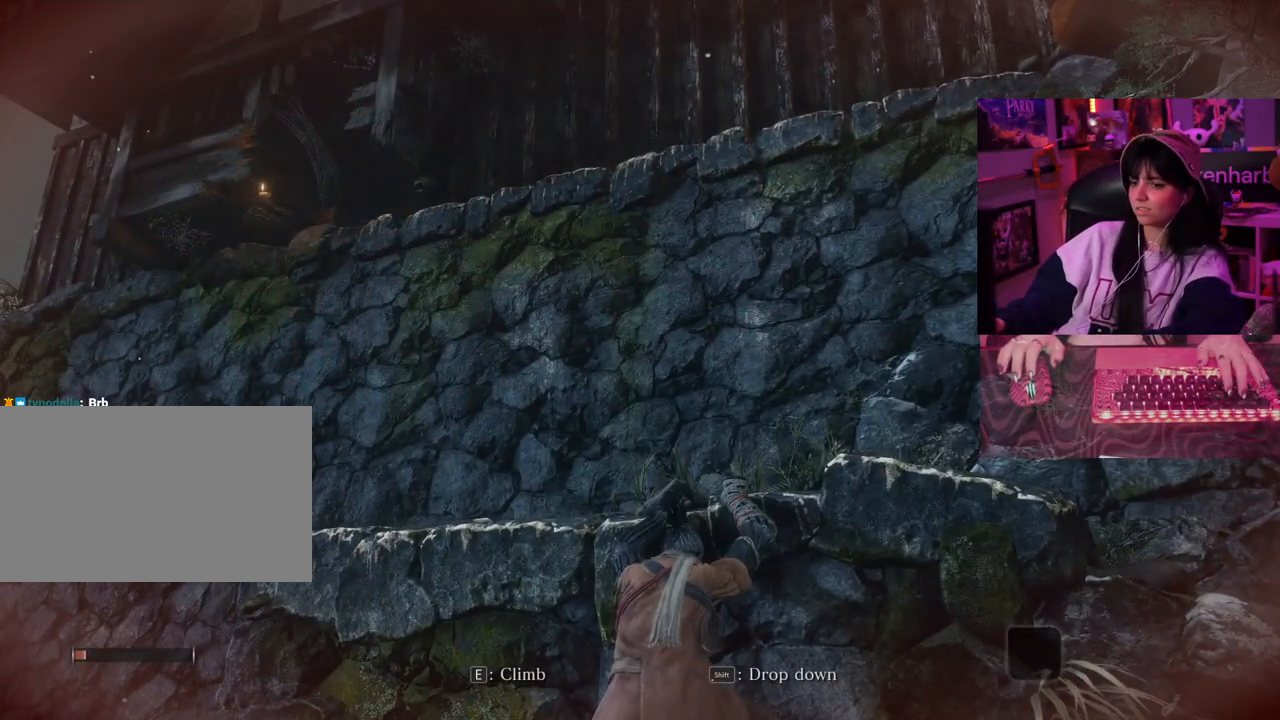
{"keys": [], "mouse": [], "events": []}
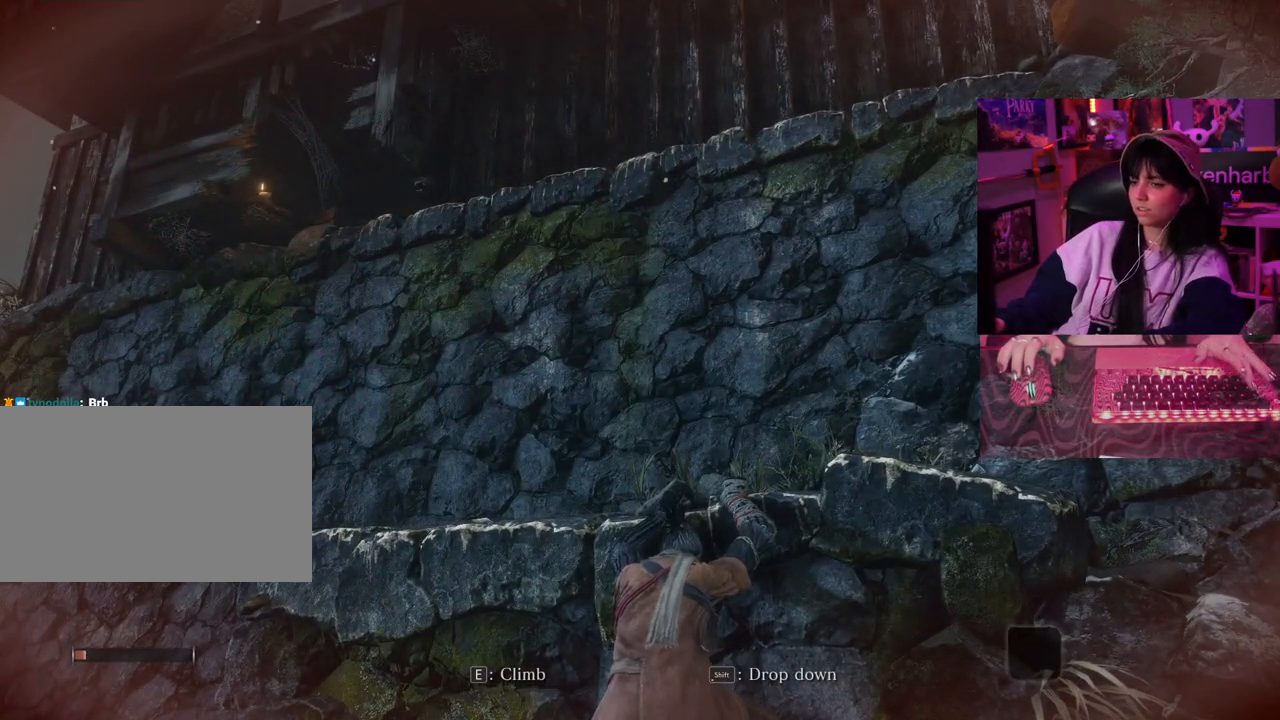
{"keys": [], "mouse": [], "events": [[167, "e", "down"], [300, "e", "up"]]}
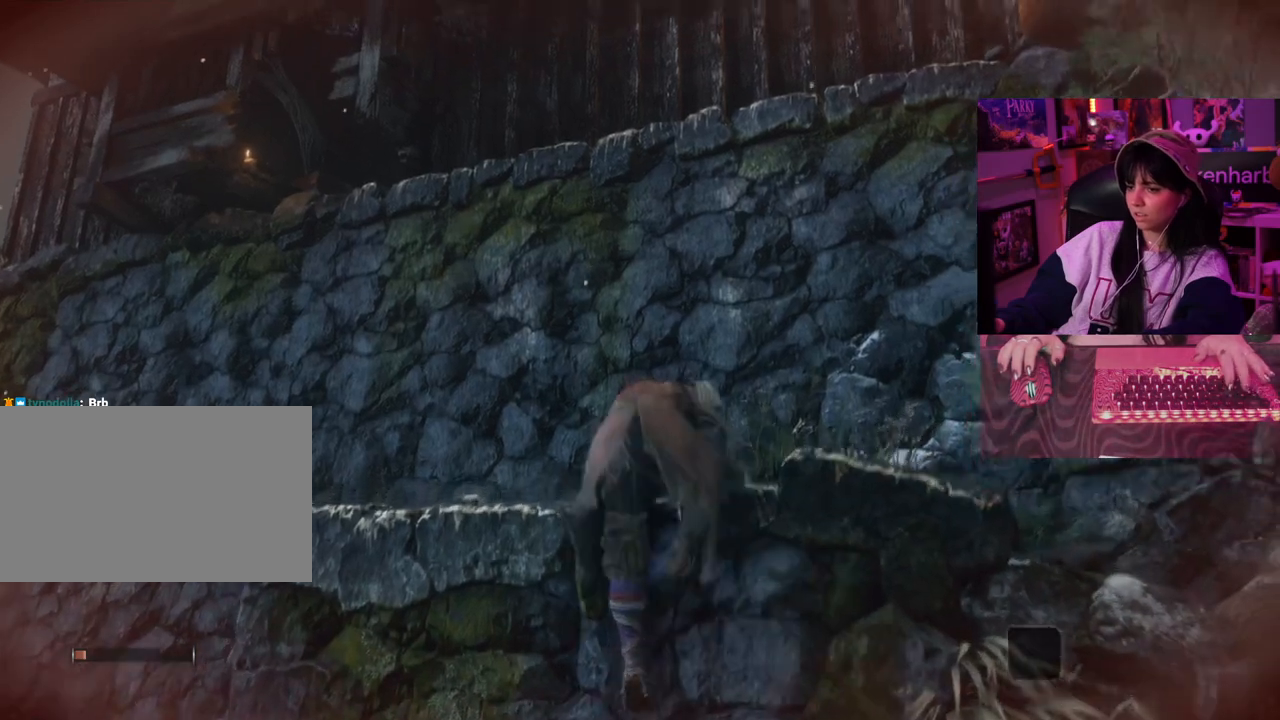
{"keys": [], "mouse": [], "events": []}
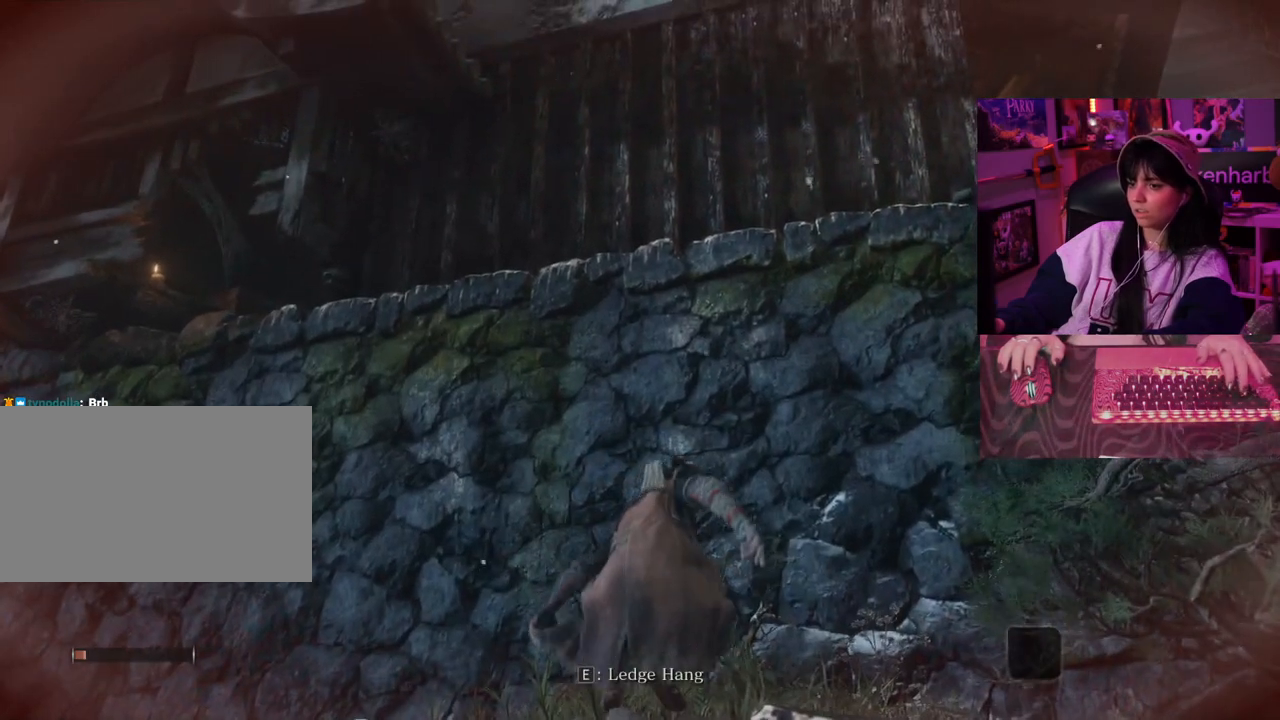
{"keys": [], "mouse": [], "events": []}
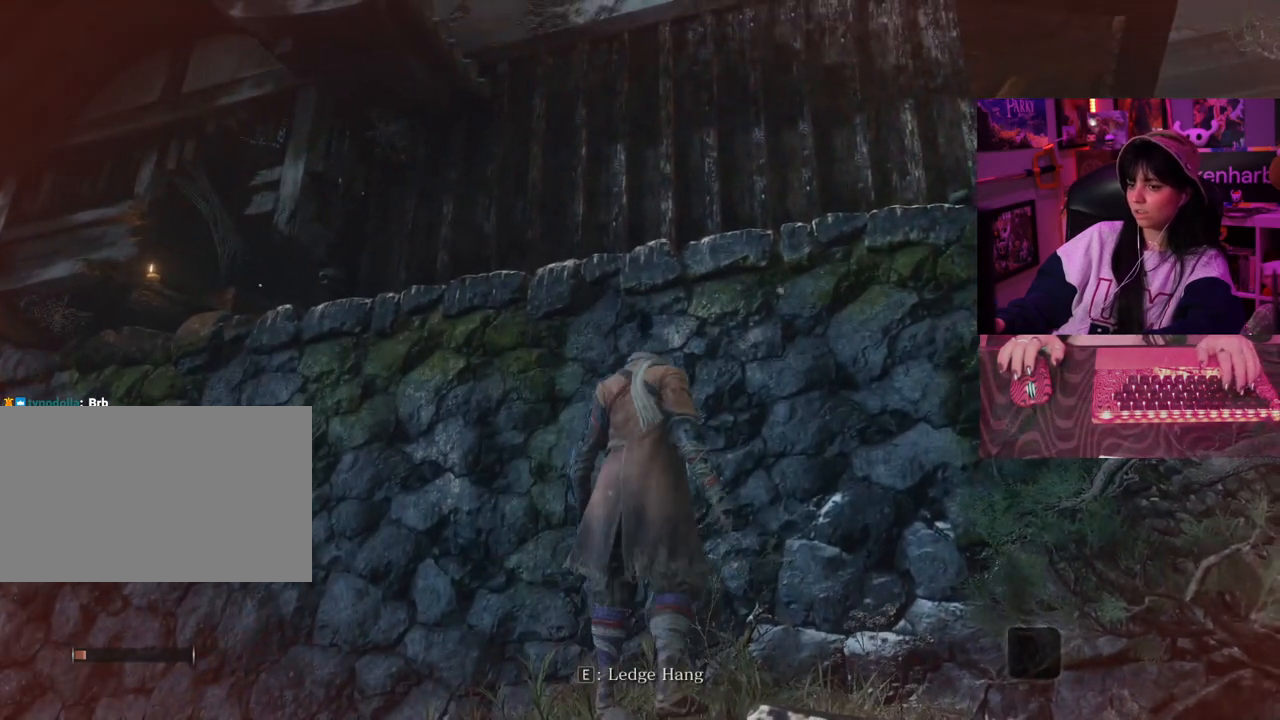
{"keys": [], "mouse": [], "events": []}
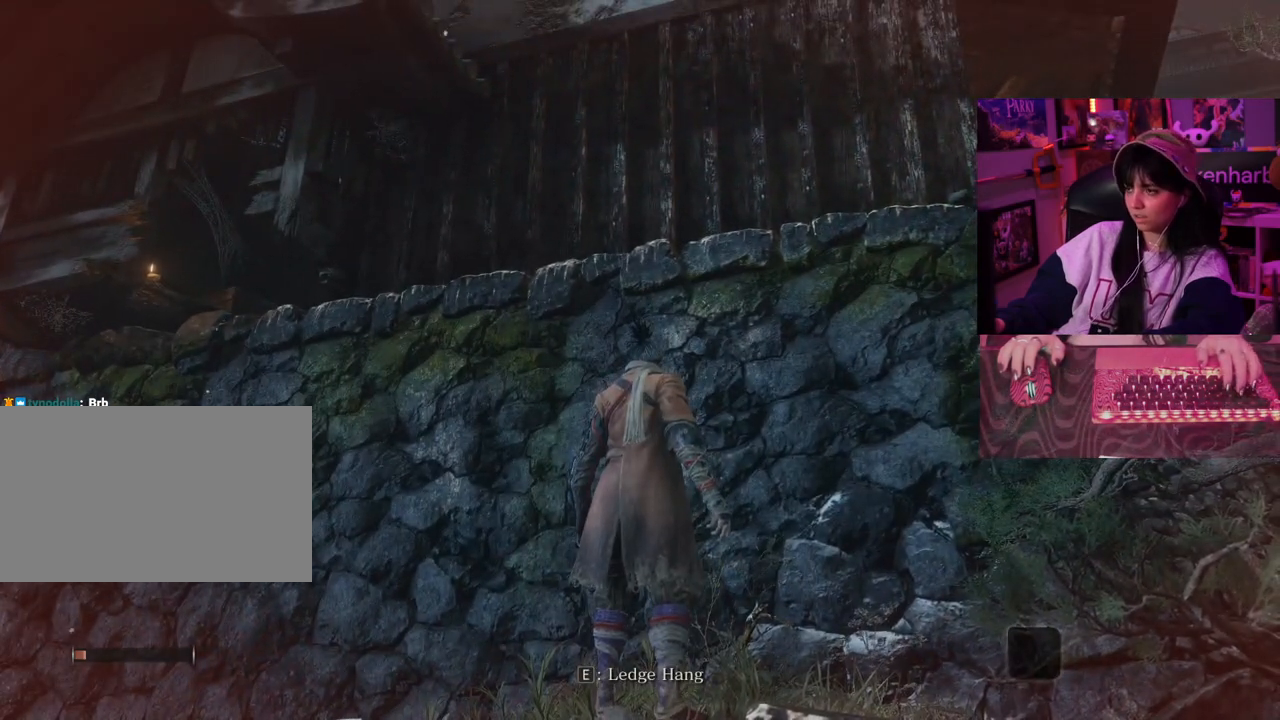
{"keys": ["w"], "mouse": [], "events": [[417, "w", "down"]]}
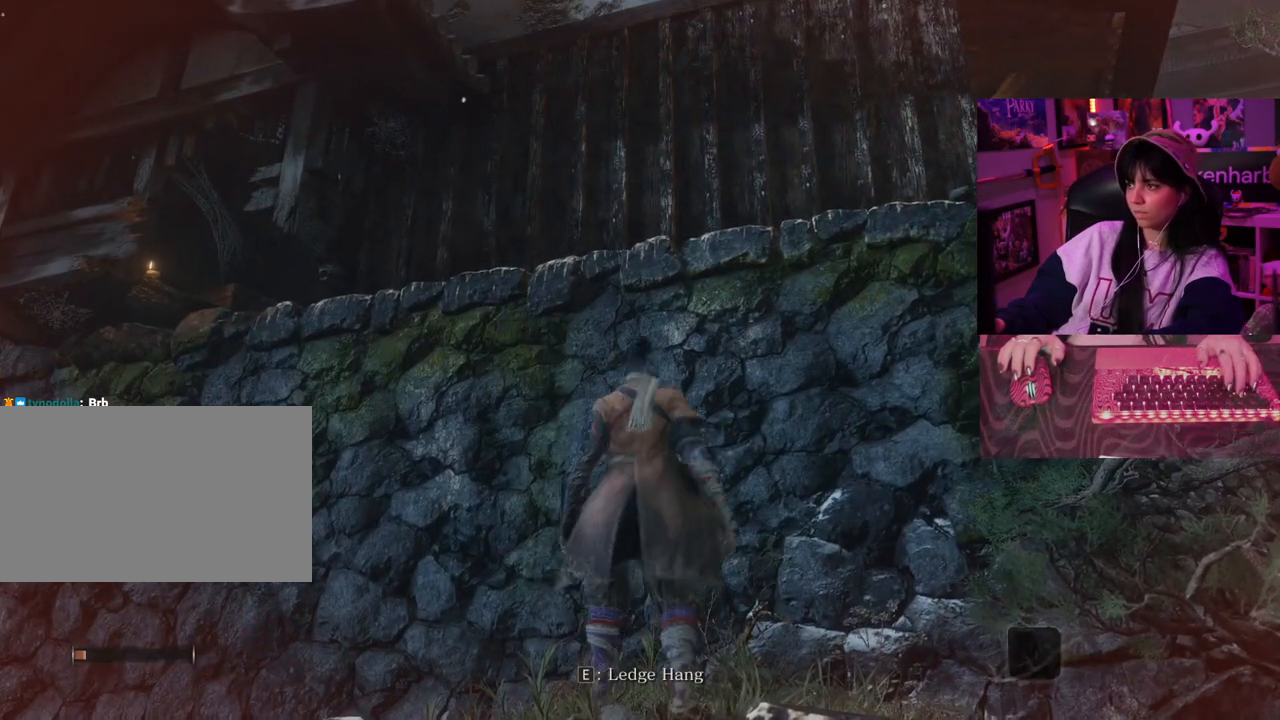
{"keys": ["w"], "mouse": [], "events": []}
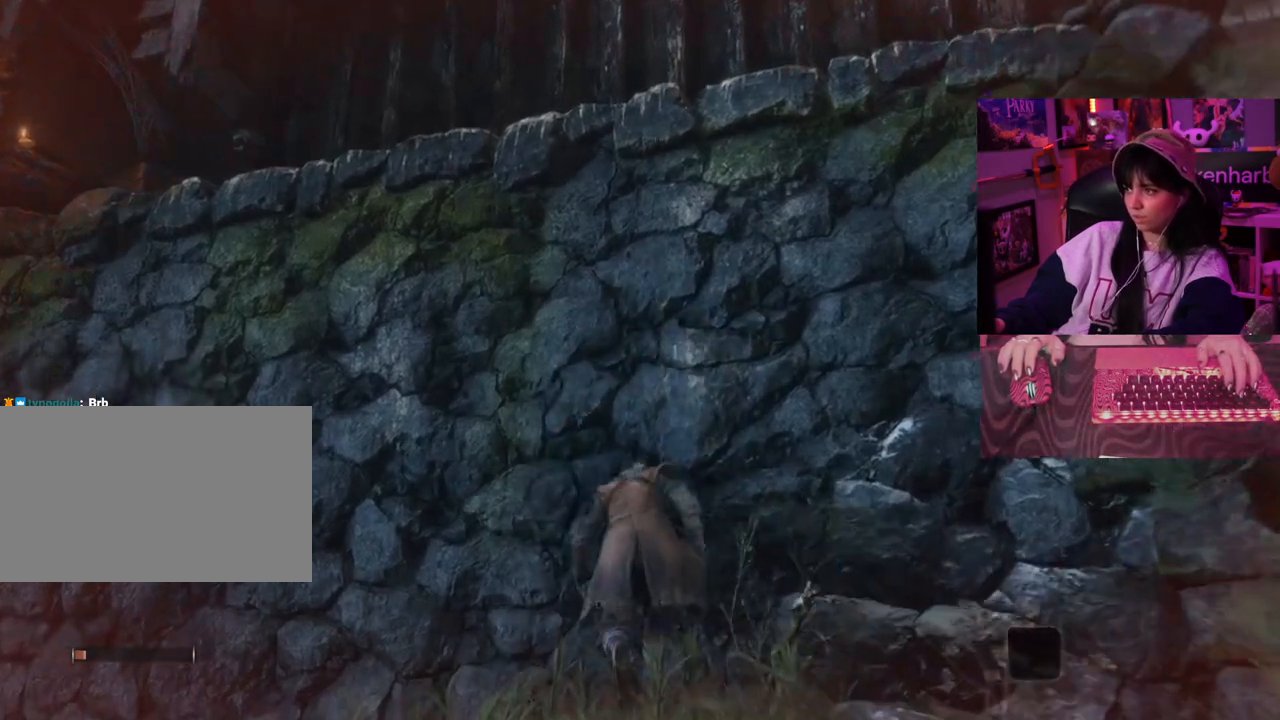
{"keys": [], "mouse": [], "events": [[67, "w", "up"]]}
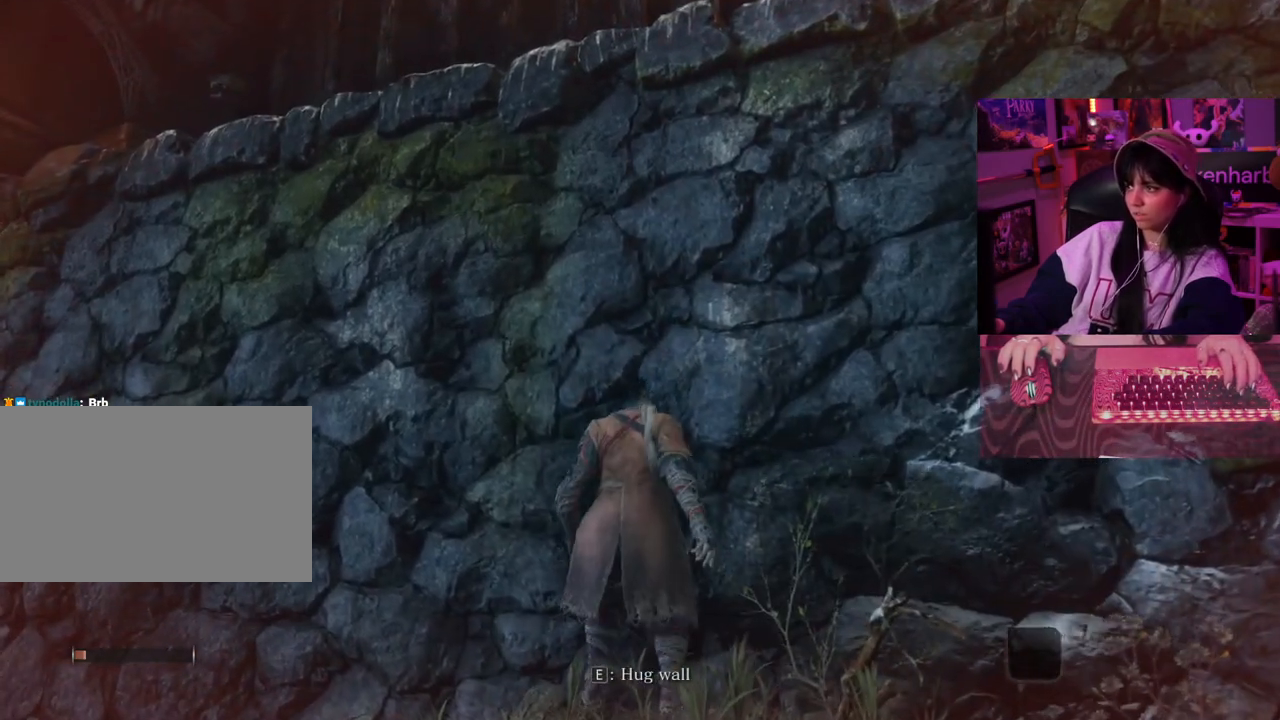
{"keys": [], "mouse": [], "events": []}
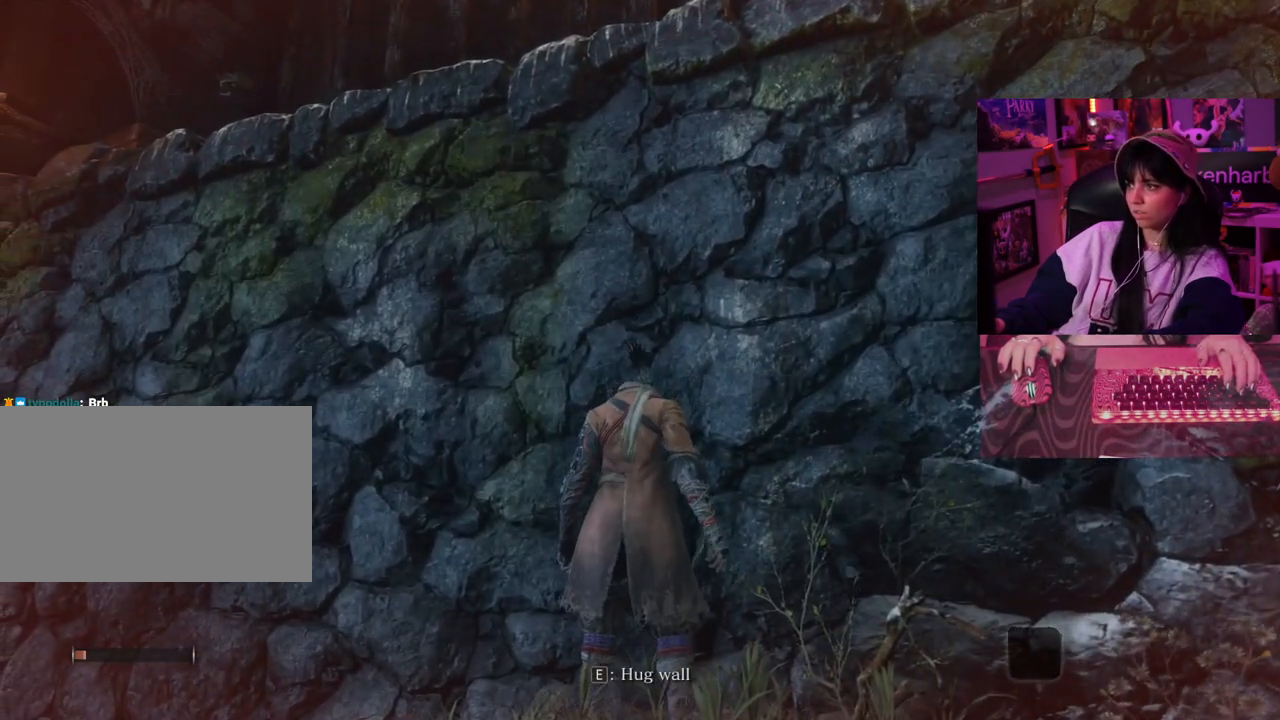
{"keys": [], "mouse": [], "events": []}
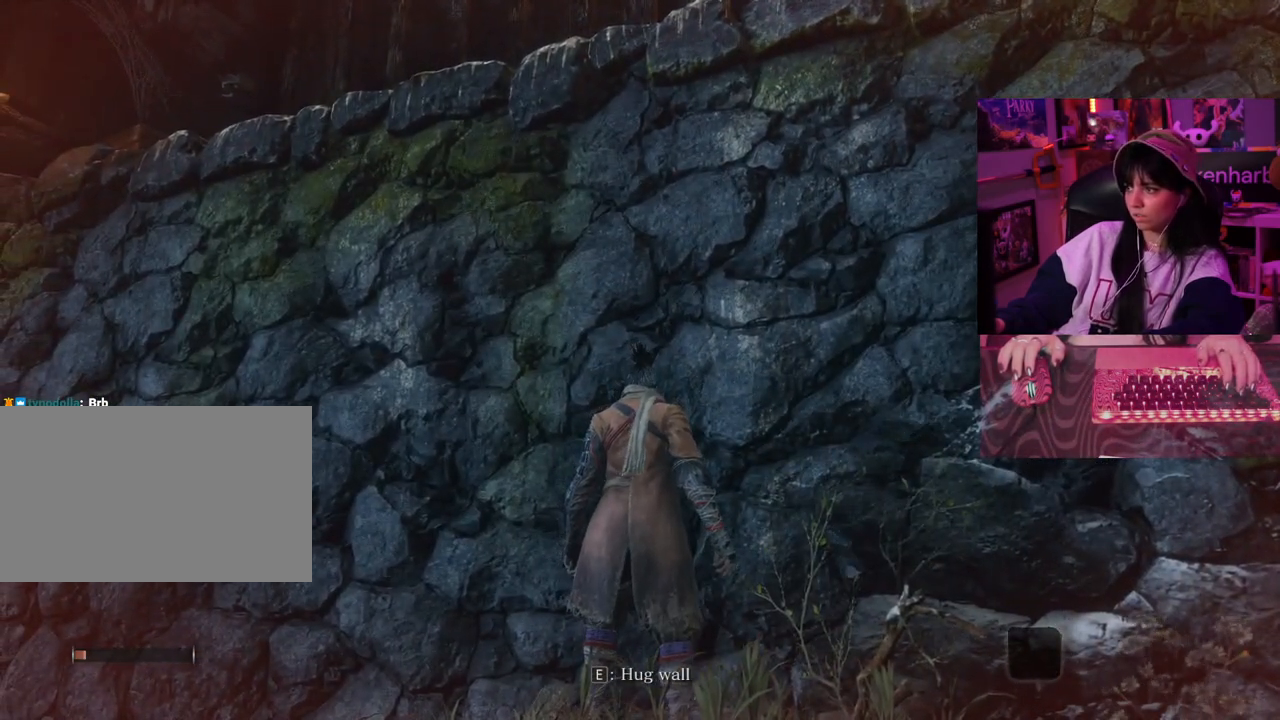
{"keys": [], "mouse": [], "events": [[250, "space", "down"], [350, "space", "up"]]}
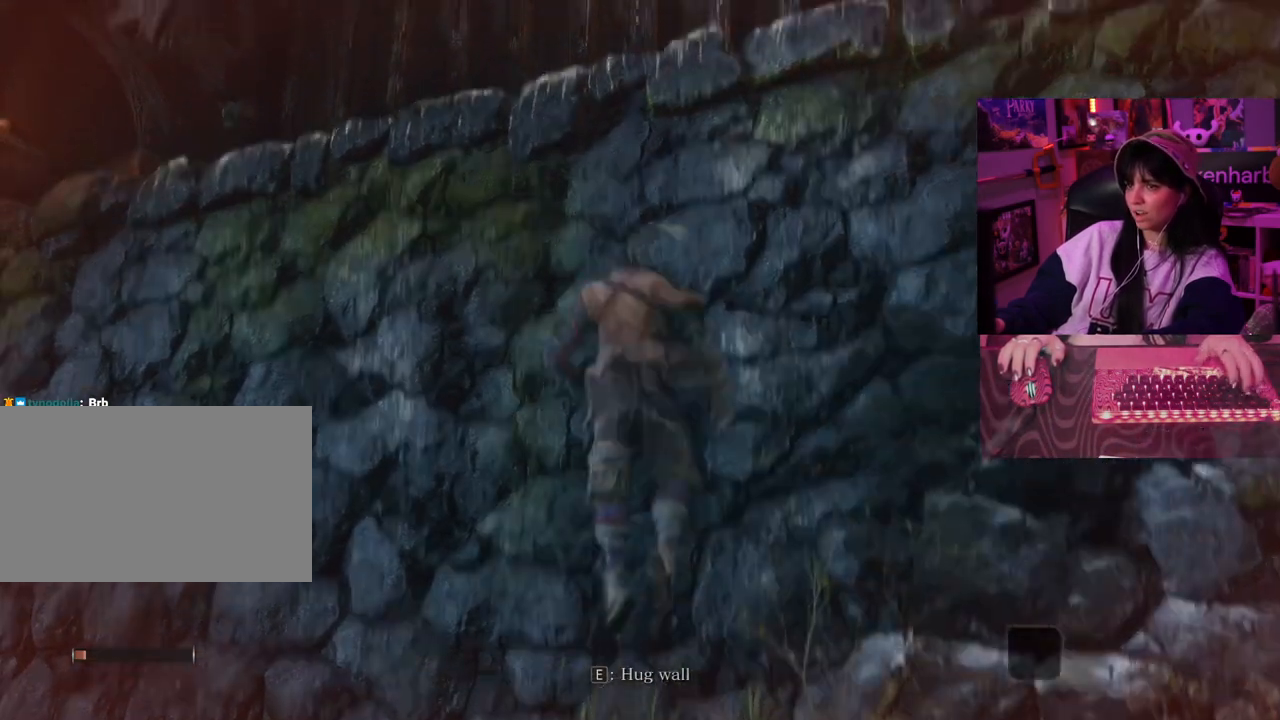
{"keys": [], "mouse": [], "events": [[33, "e", "down"], [133, "e", "up"]]}
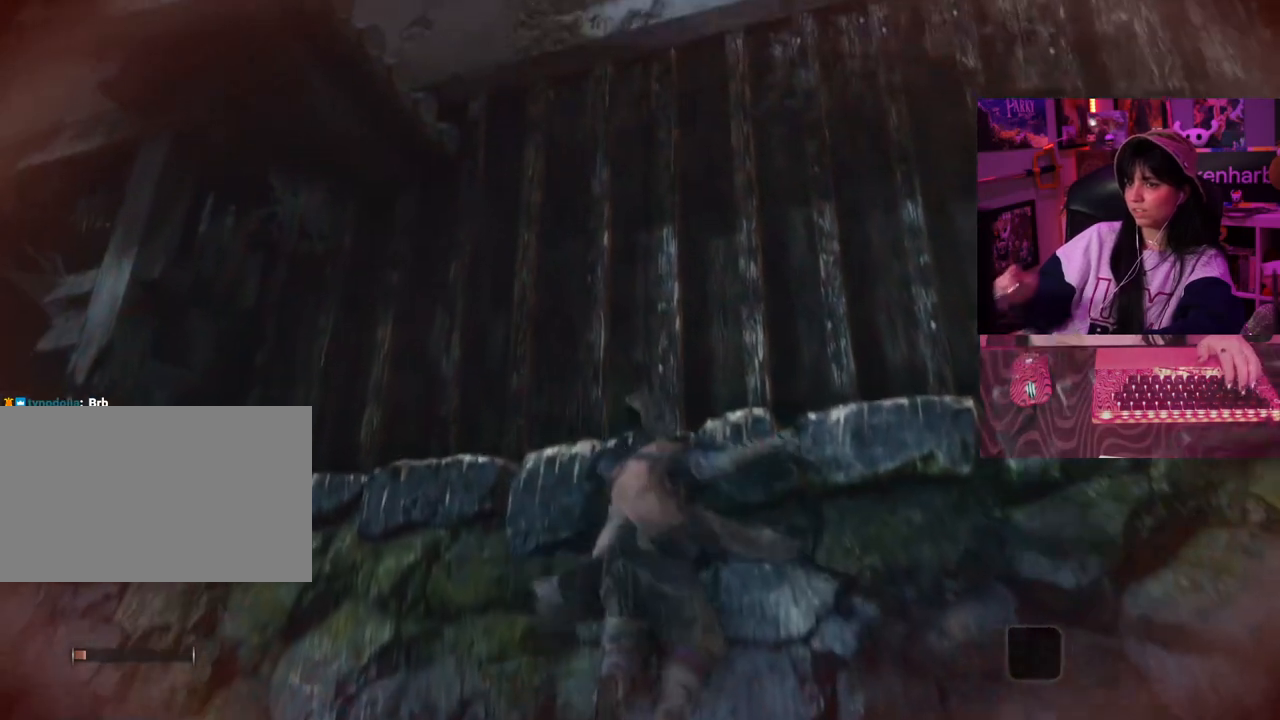
{"keys": ["a"], "mouse": [], "events": [[233, "a", "down"]]}
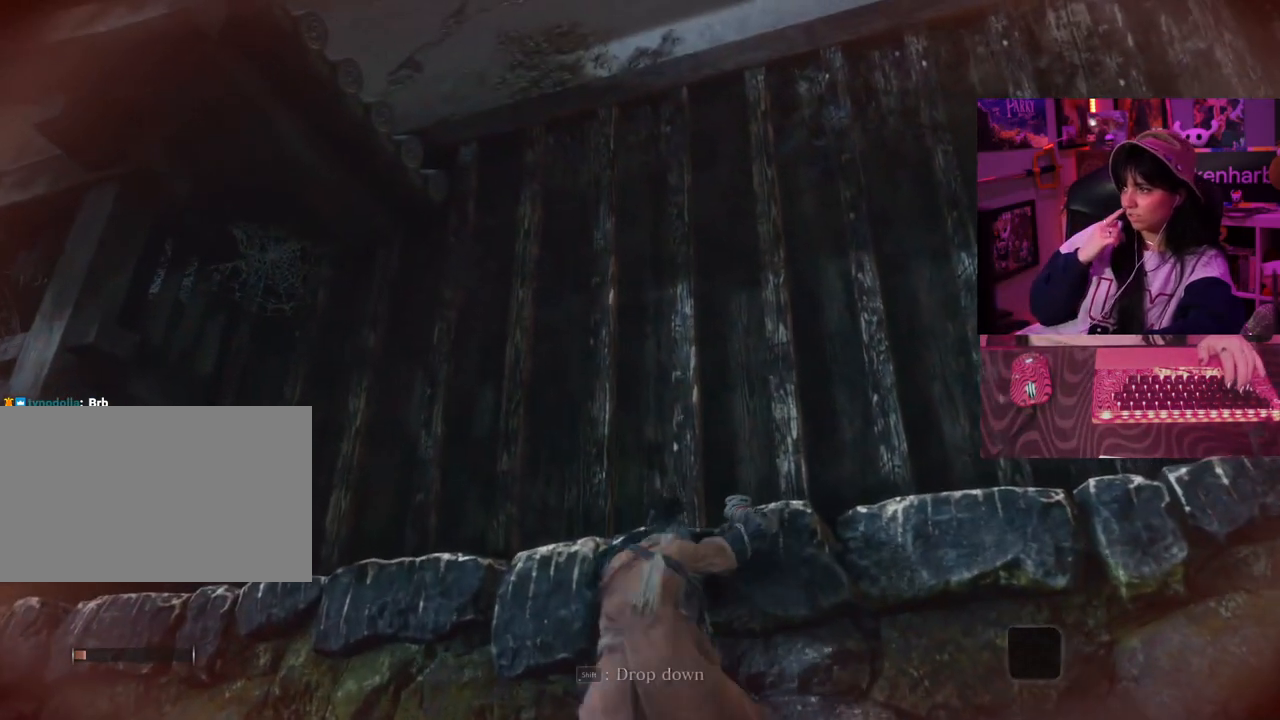
{"keys": ["a"], "mouse": [], "events": []}
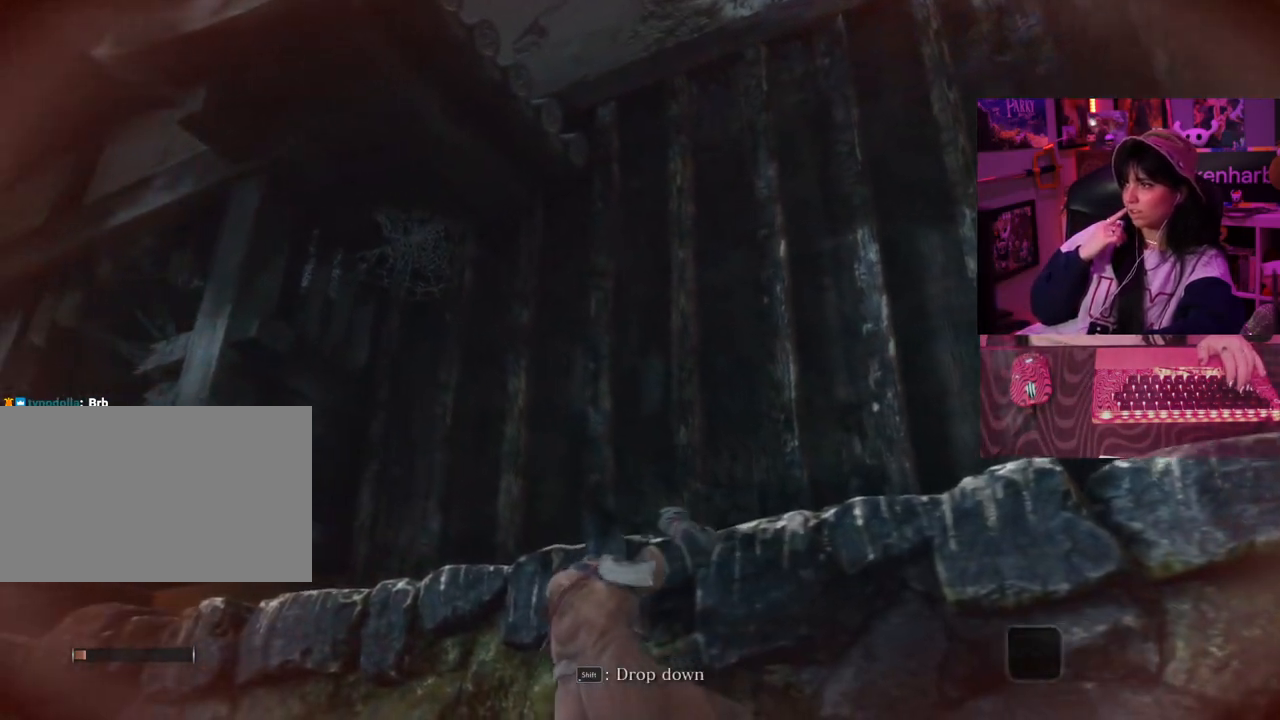
{"keys": ["a"], "mouse": [], "events": []}
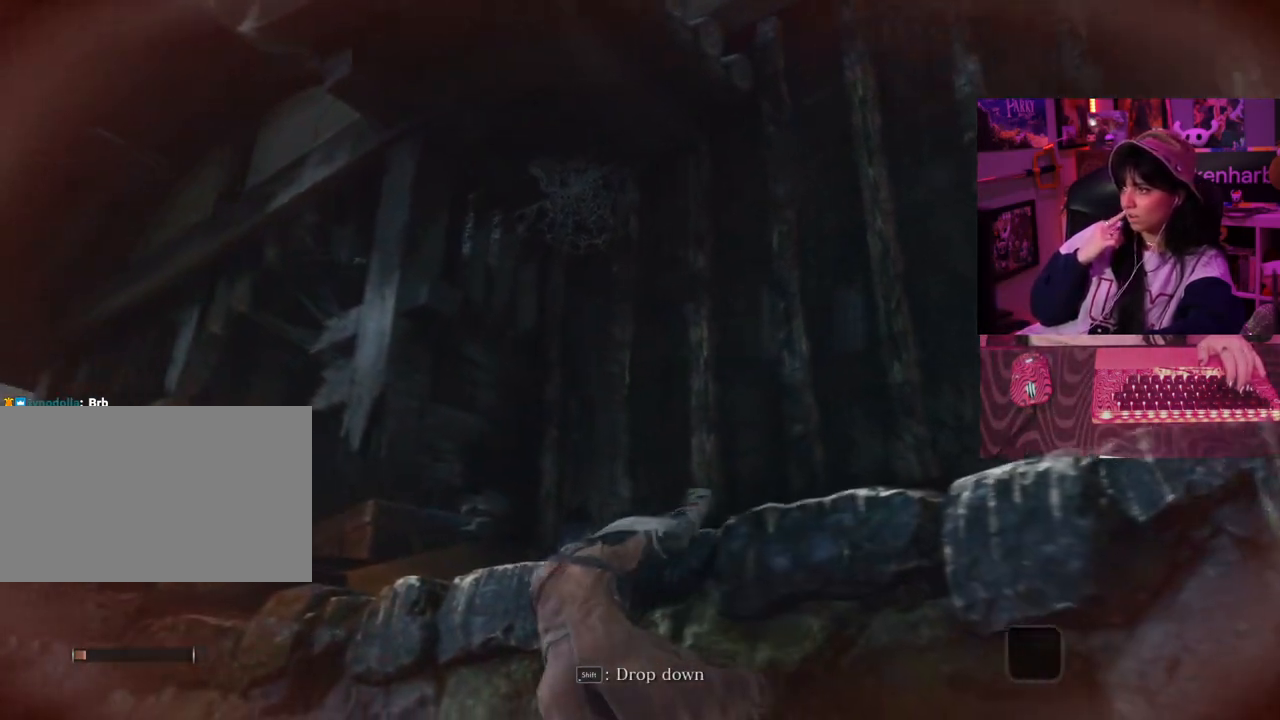
{"keys": ["a"], "mouse": [], "events": []}
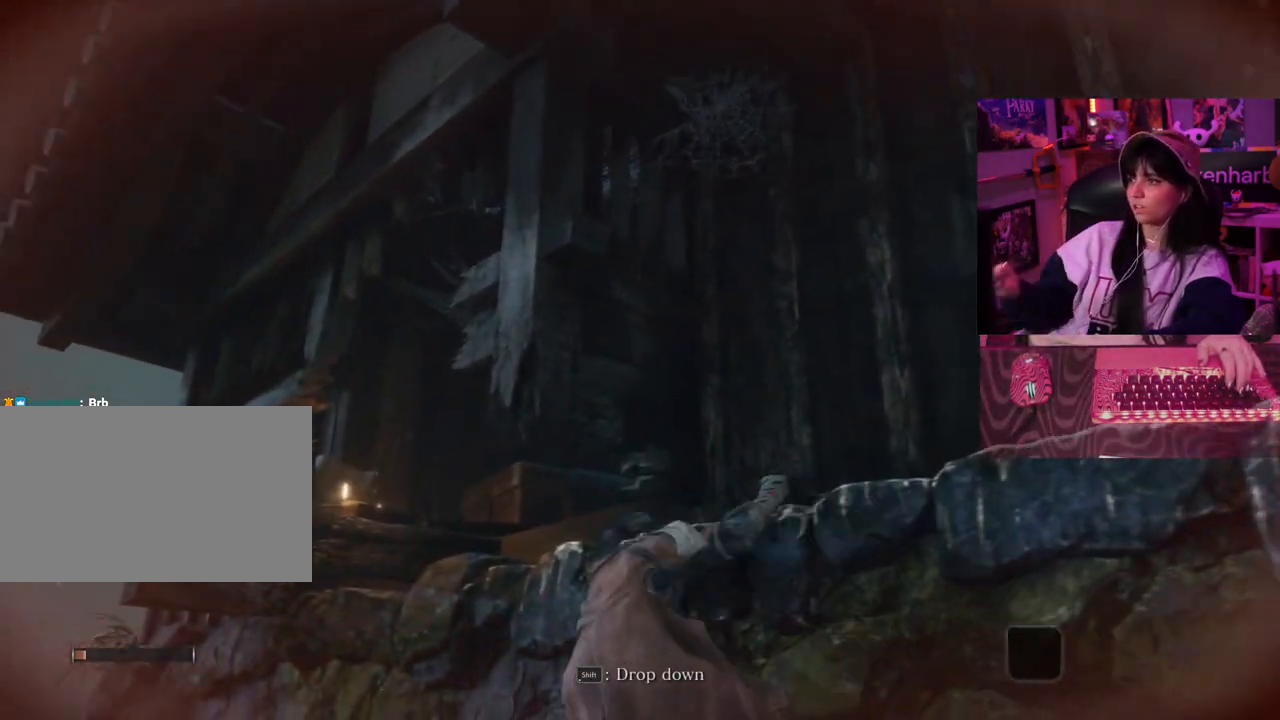
{"keys": ["a"], "mouse": [], "events": []}
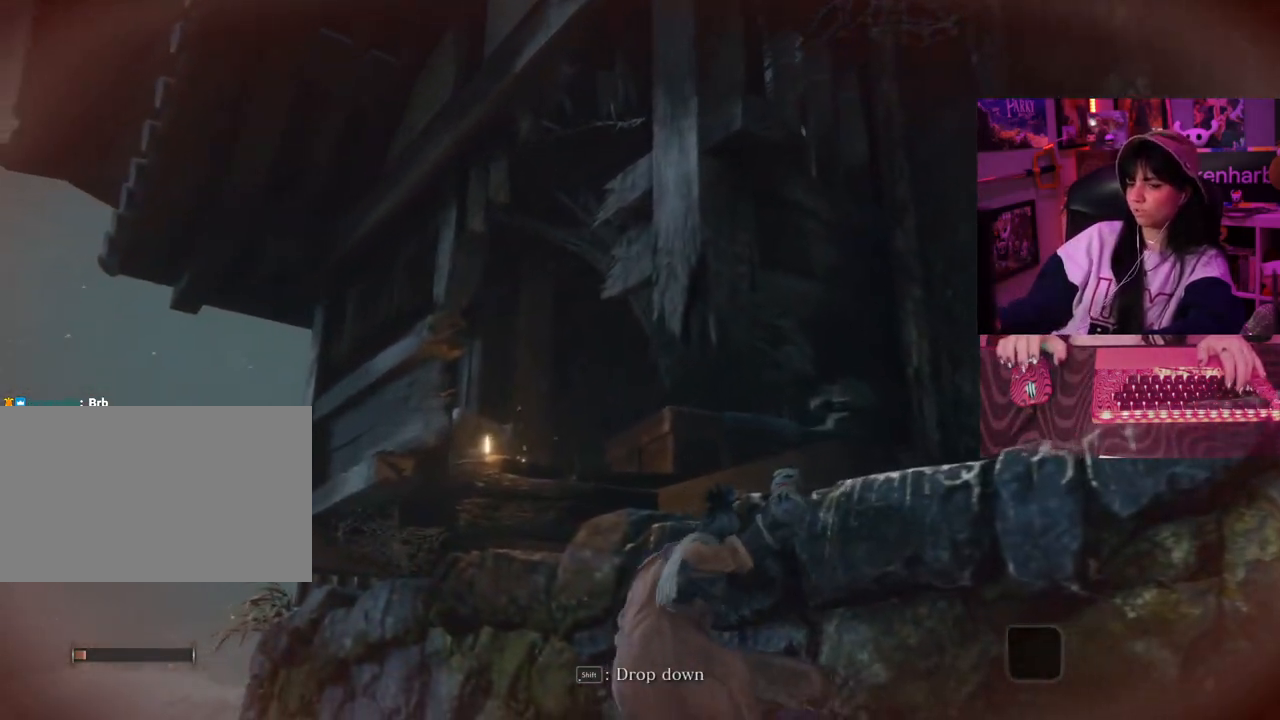
{"keys": ["a"], "mouse": [], "events": []}
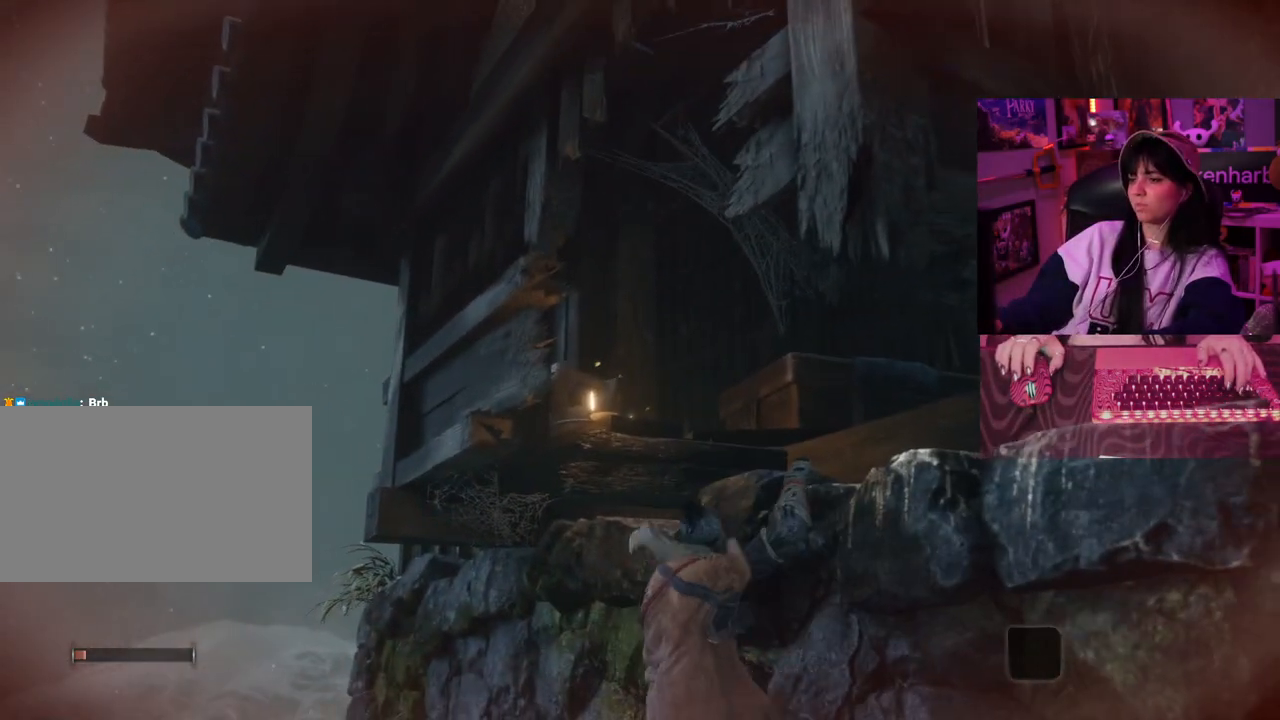
{"keys": [], "mouse": [], "events": [[483, "a", "up"]]}
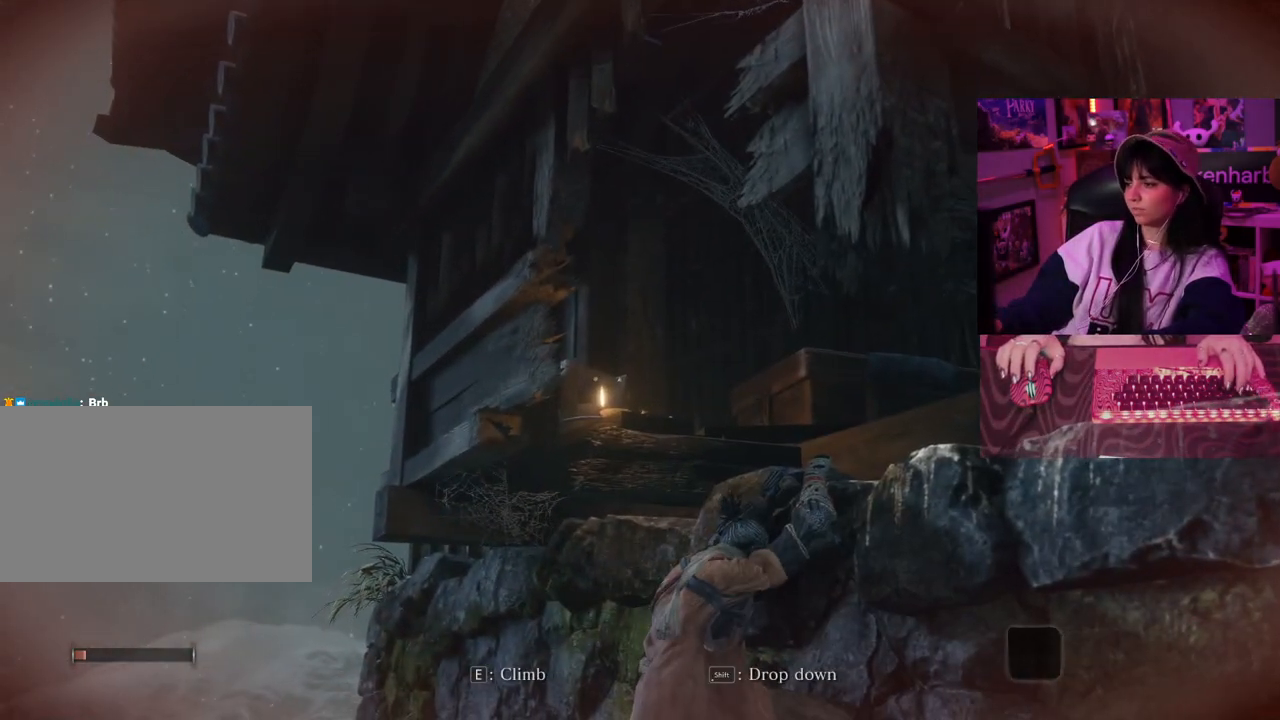
{"keys": ["d"], "mouse": [], "events": [[167, "d", "down"]]}
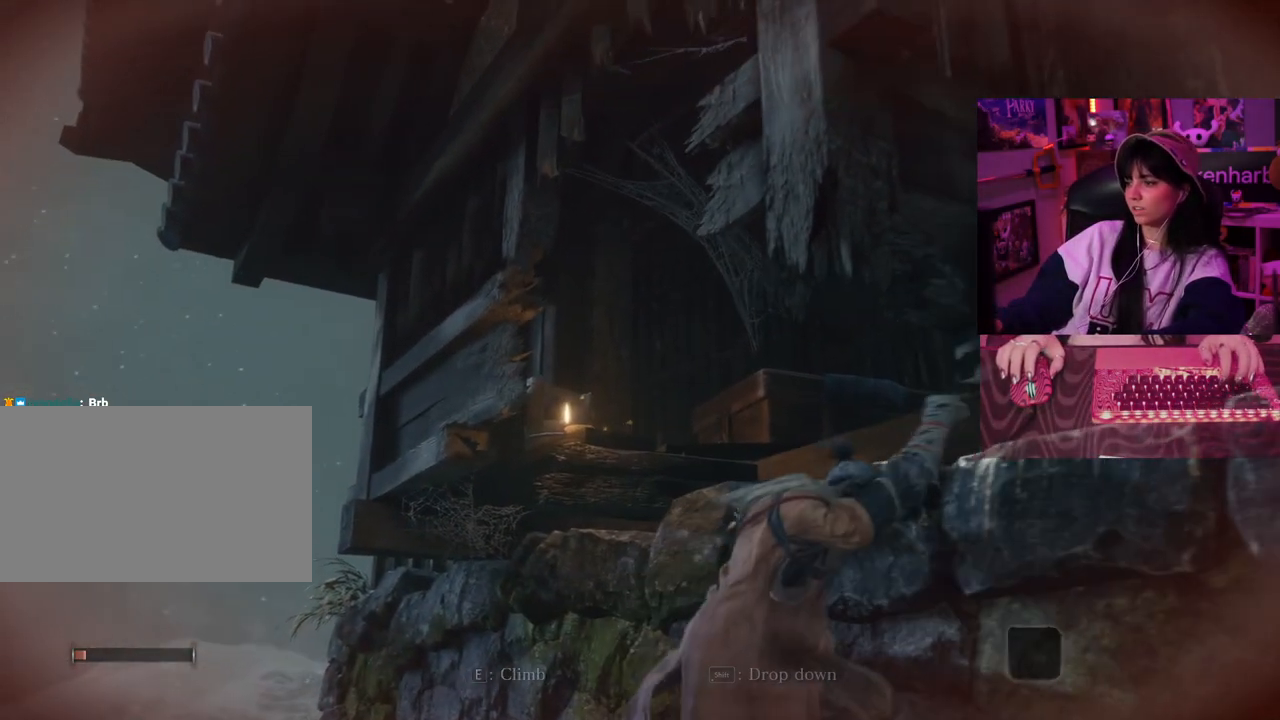
{"keys": ["d"], "mouse": [], "events": []}
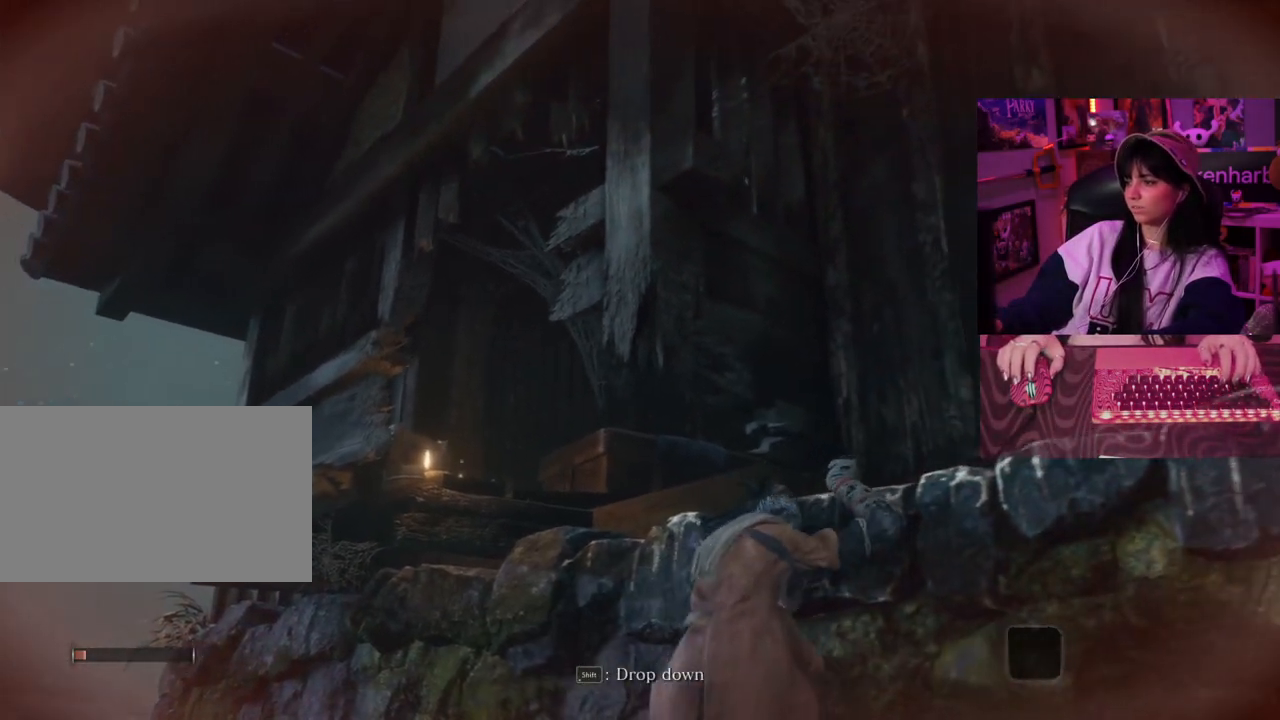
{"keys": ["d"], "mouse": [], "events": []}
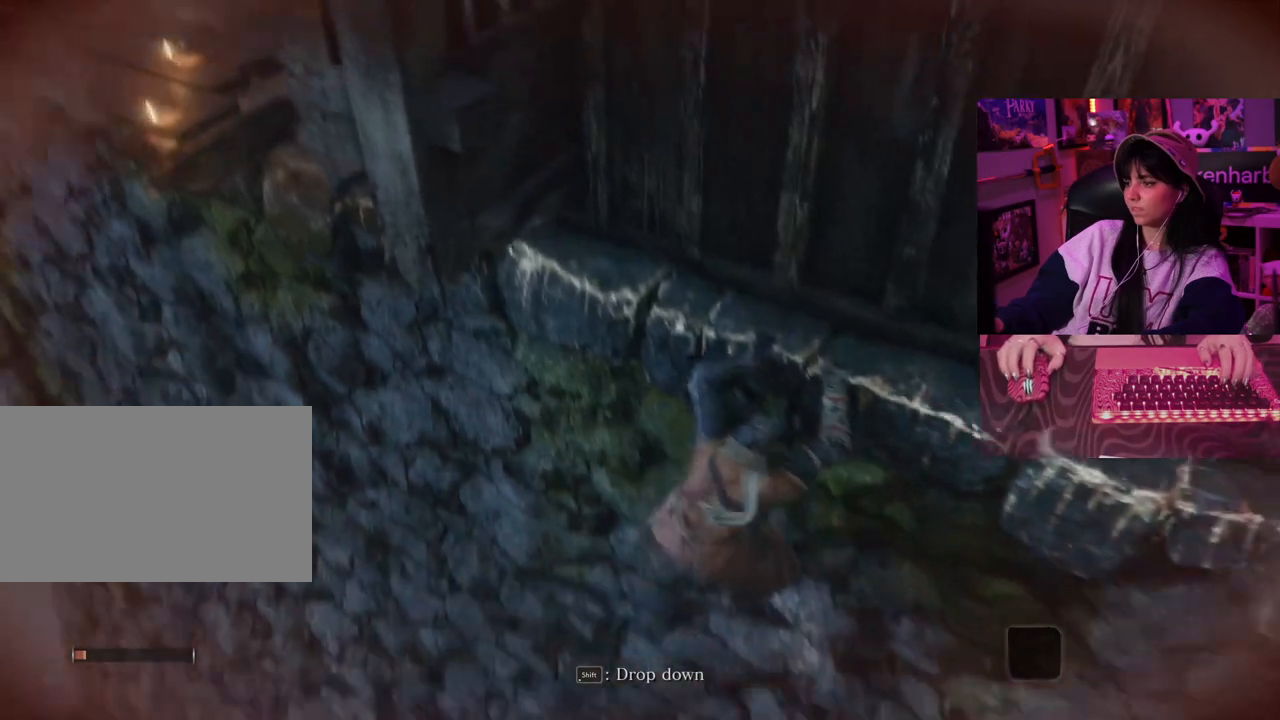
{"keys": [], "mouse": [], "events": [[117, "d", "up"], [250, "e", "down"], [300, "e", "up"]]}
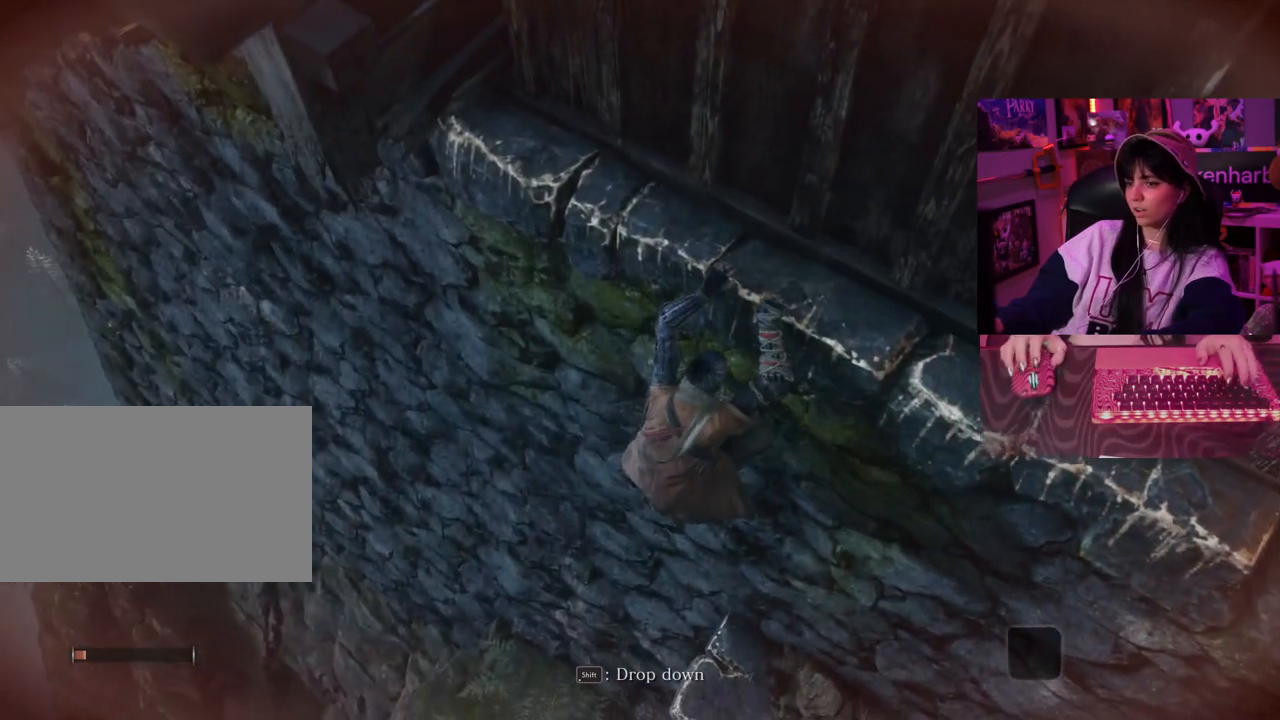
{"keys": ["d"], "mouse": [], "events": [[217, "d", "down"]]}
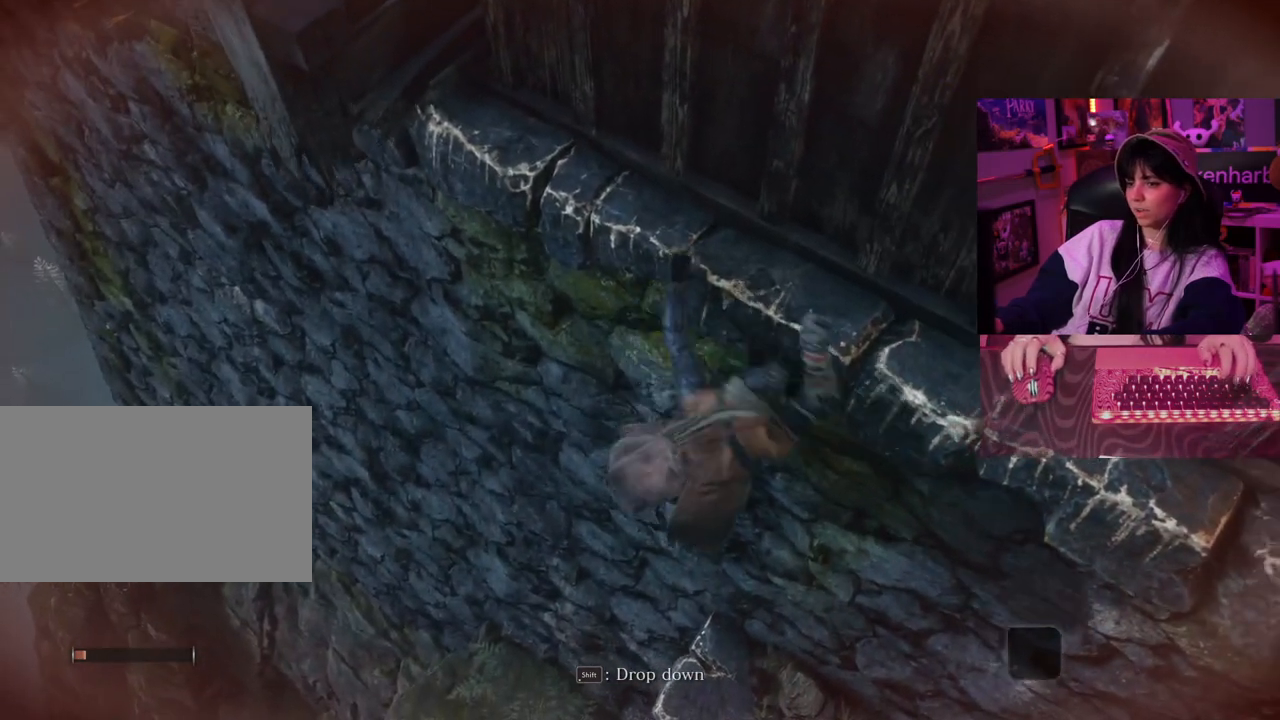
{"keys": ["s"], "mouse": [], "events": [[200, "s", "down"], [433, "d", "up"]]}
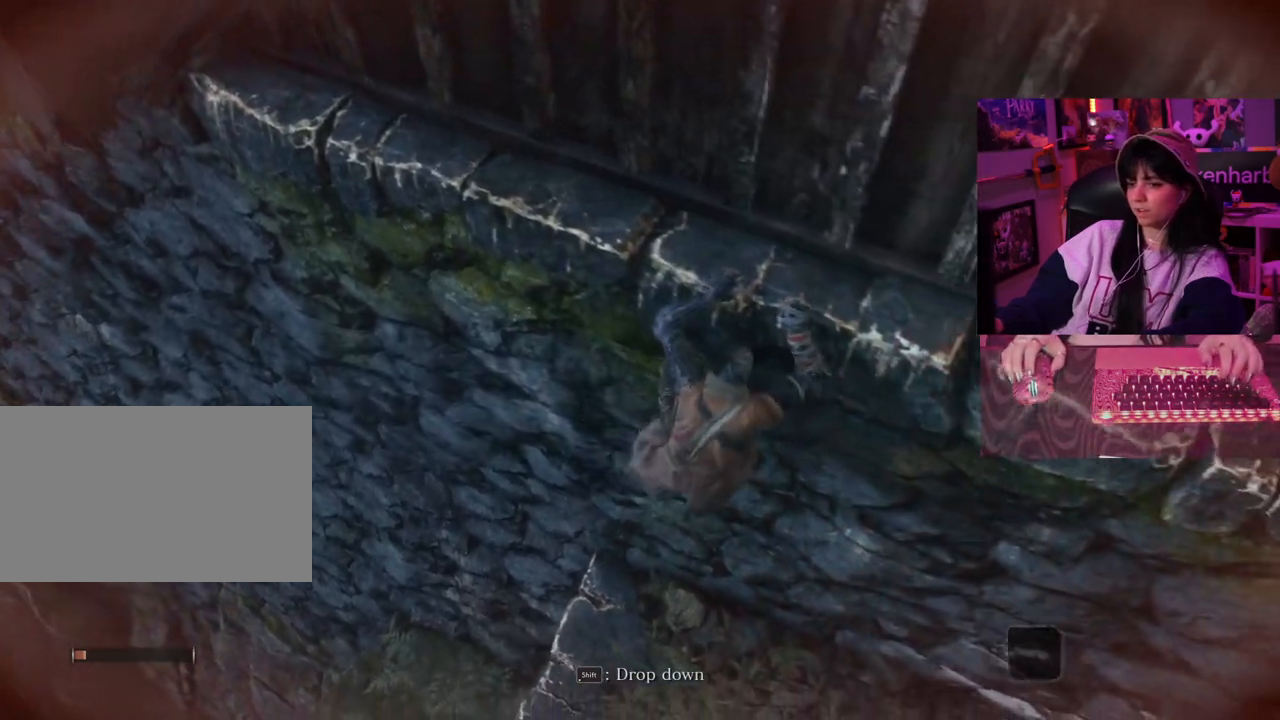
{"keys": ["s"], "mouse": [], "events": [[67, "e", "down"], [217, "e", "up"]]}
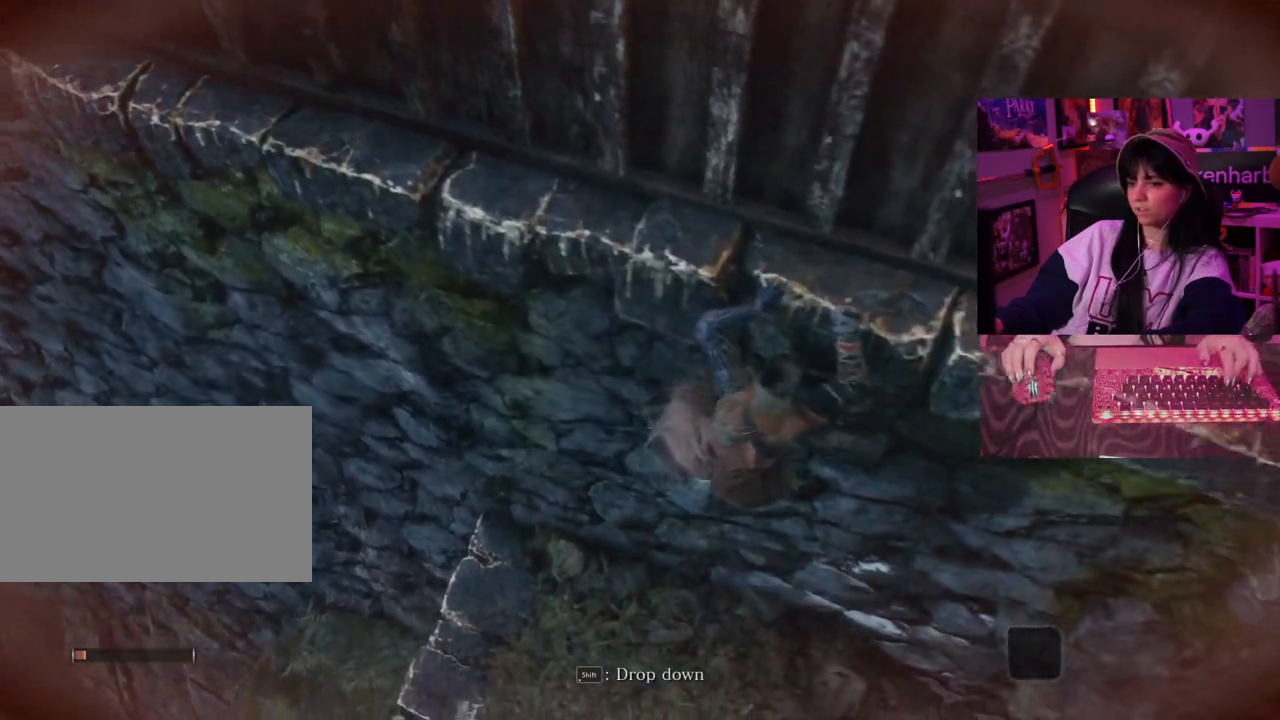
{"keys": [], "mouse": [], "events": [[33, "s", "up"], [267, "space", "down"], [367, "space", "up"]]}
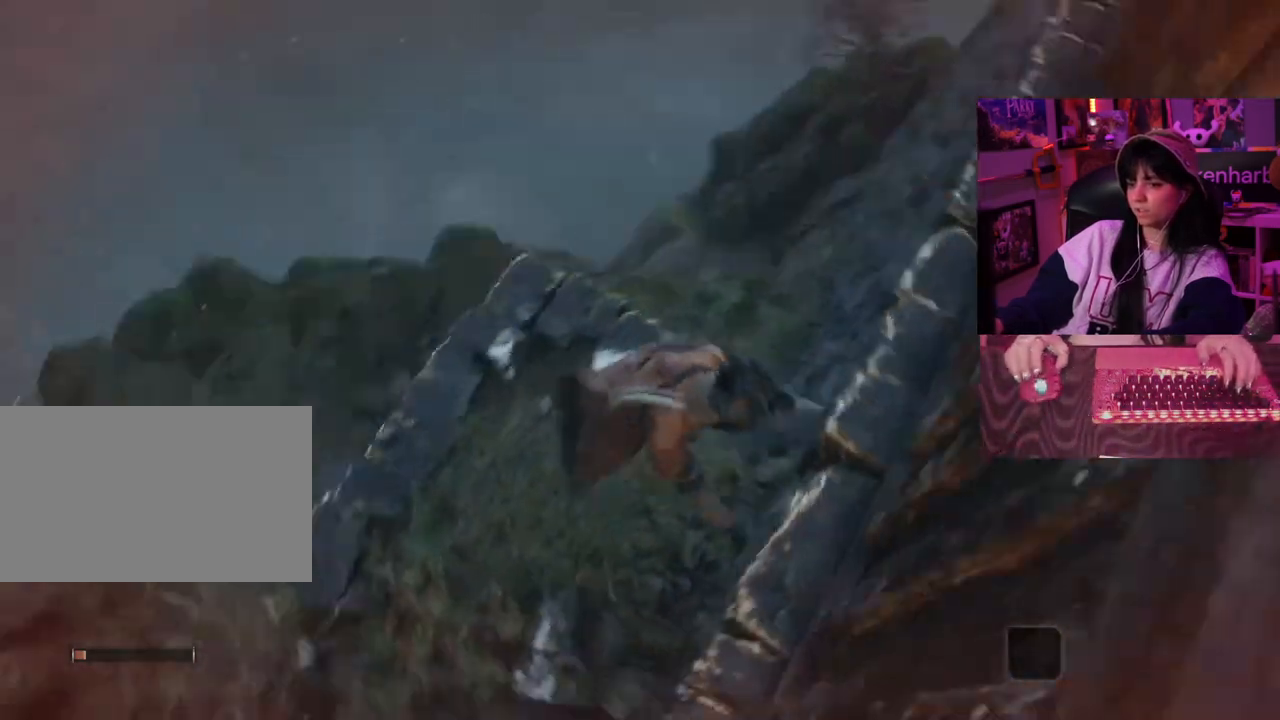
{"keys": [], "mouse": [], "events": []}
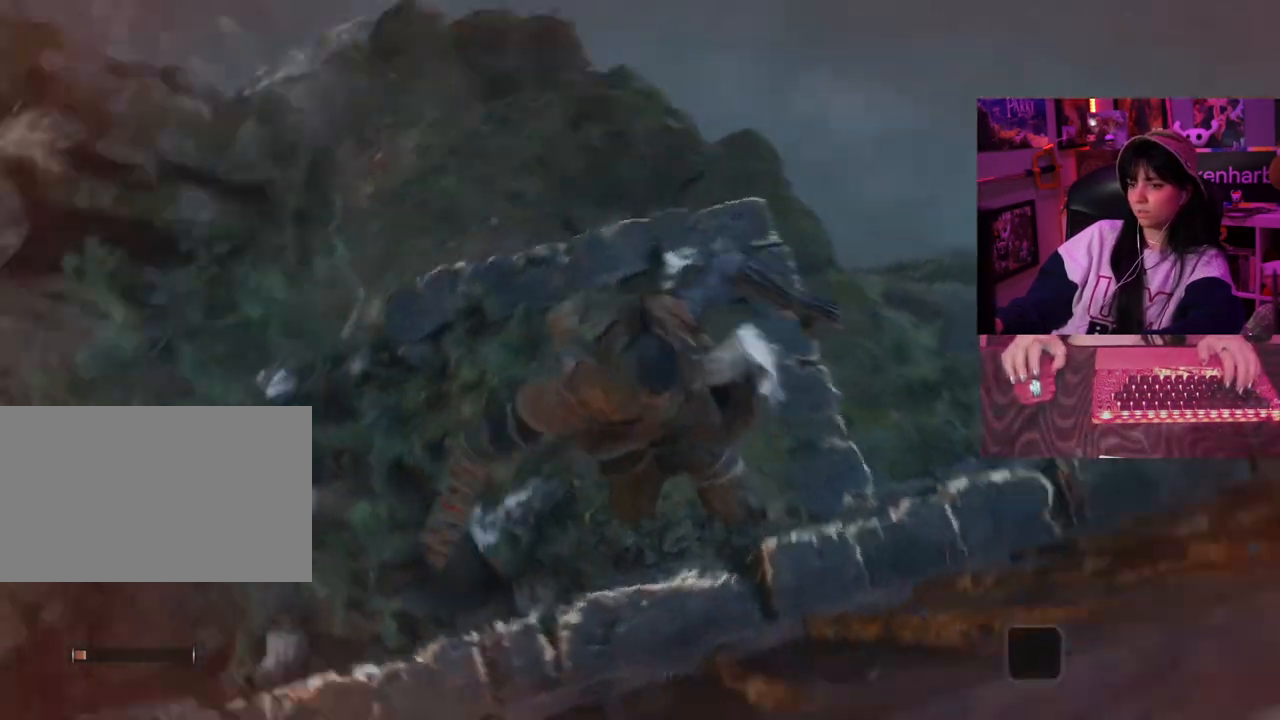
{"keys": ["w"], "mouse": [], "events": [[250, "w", "down"]]}
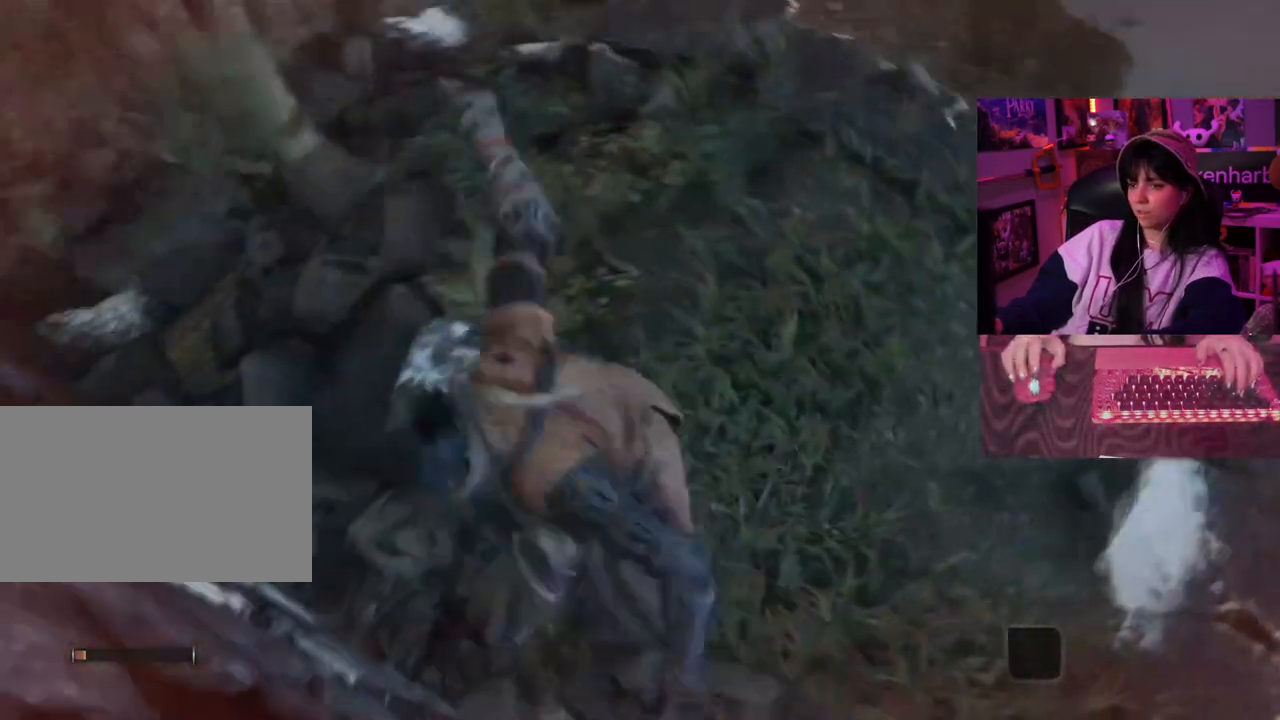
{"keys": ["shift", "w"], "mouse": []}